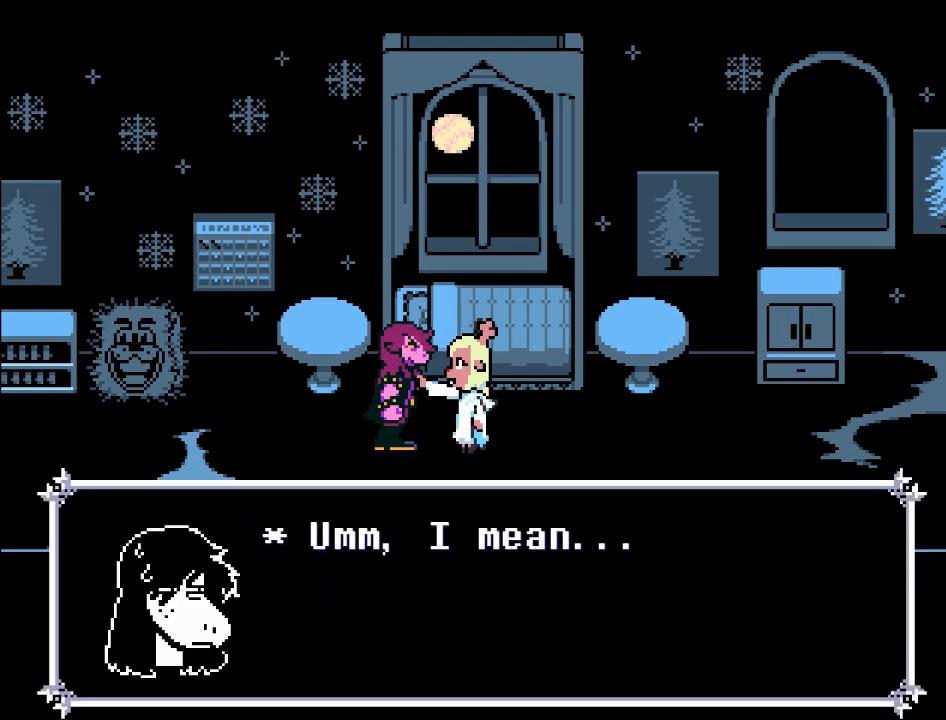
Gameplay with a controller (Xbox layout); each line is a JSON object with the inputs held at the frame after it. "events" lists button and stick changes between this image and that frame as [ms after this image, input, new state], when the widget could be followed in between. Not read: L3 R3 right_stick.
{"buttons": [], "left_stick": "center", "events": []}
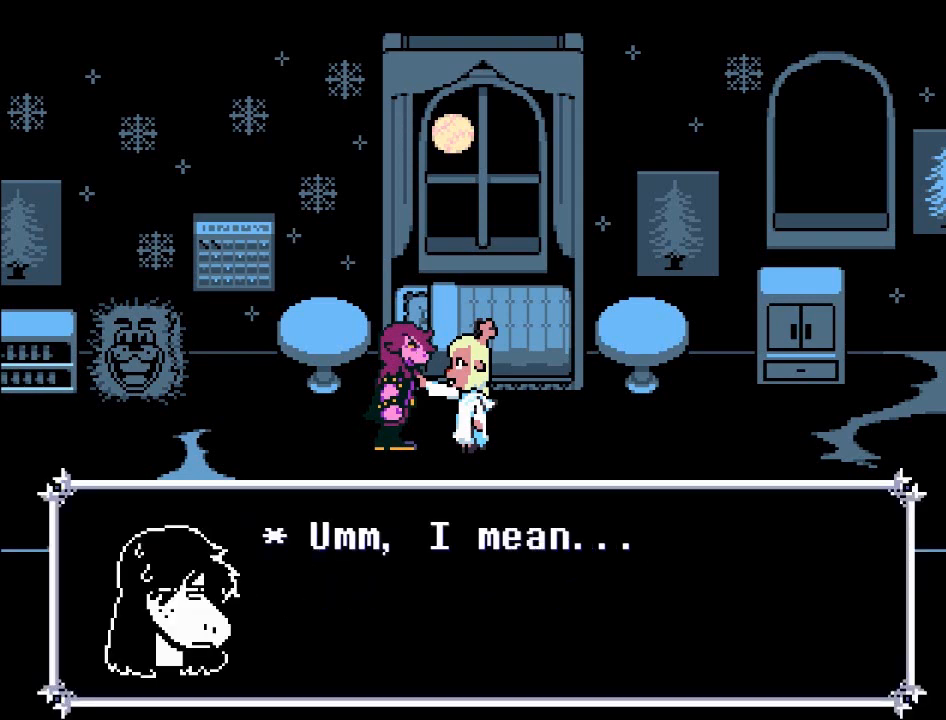
{"buttons": ["A"], "left_stick": "center", "events": [[167, "A", "down"]]}
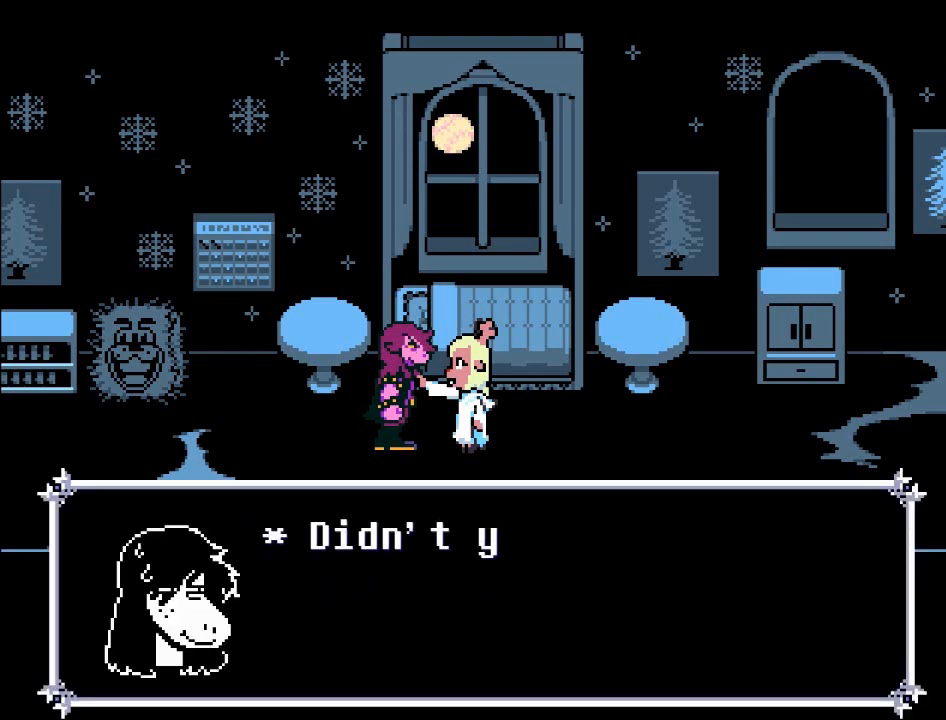
{"buttons": [], "left_stick": "center", "events": [[33, "A", "up"]]}
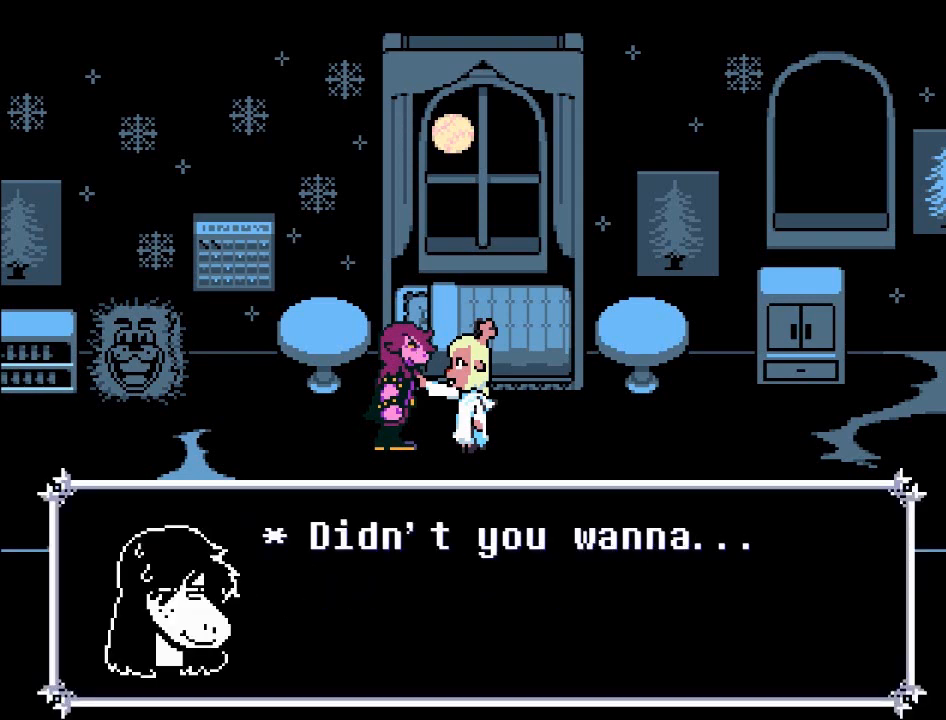
{"buttons": [], "left_stick": "center", "events": []}
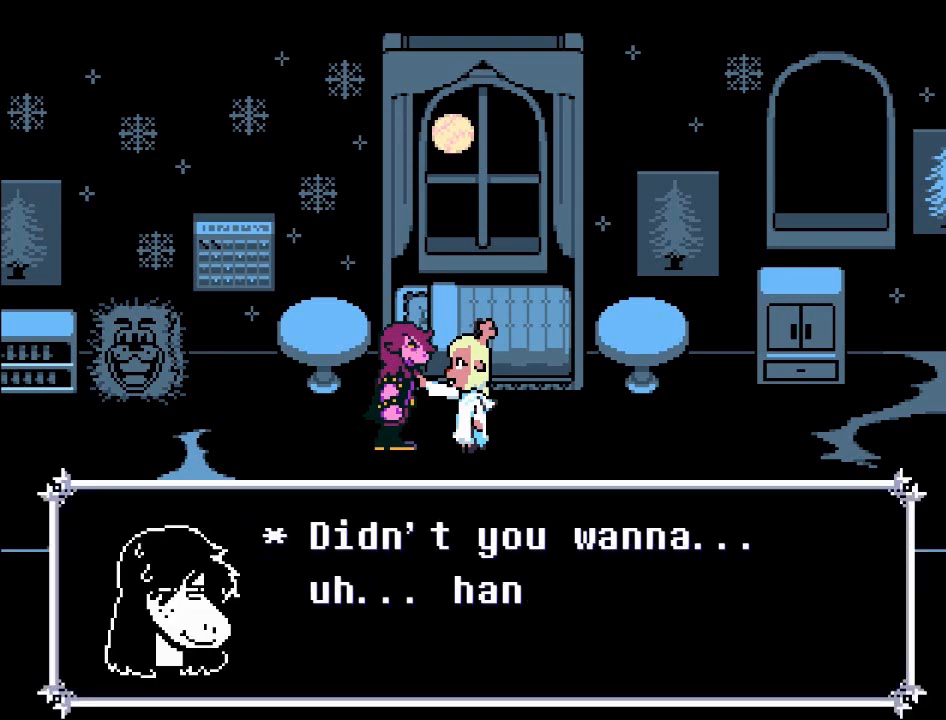
{"buttons": [], "left_stick": "center", "events": []}
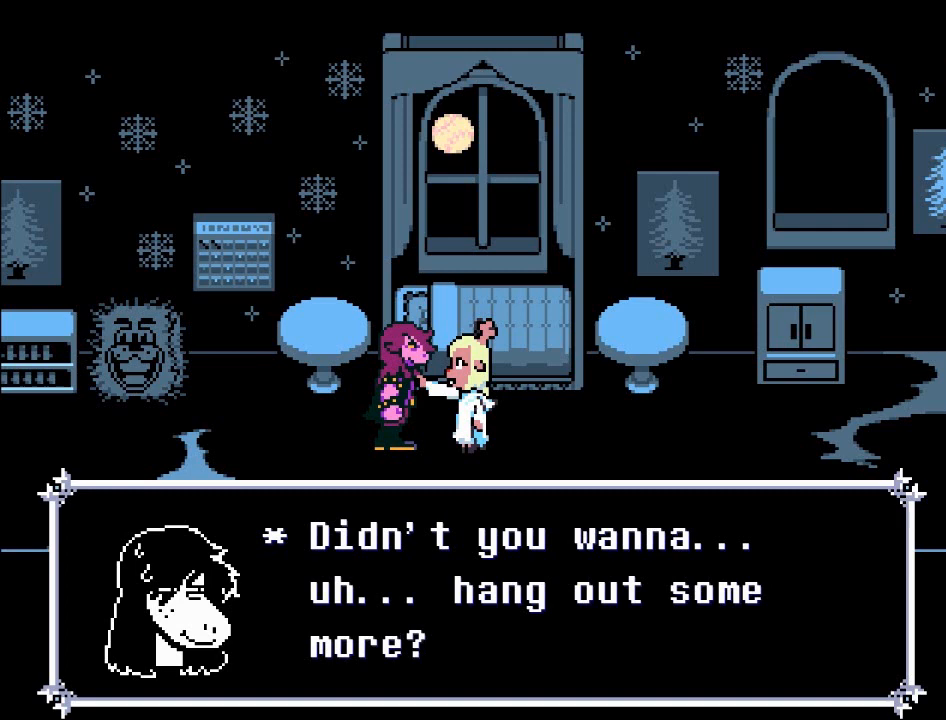
{"buttons": [], "left_stick": "center", "events": []}
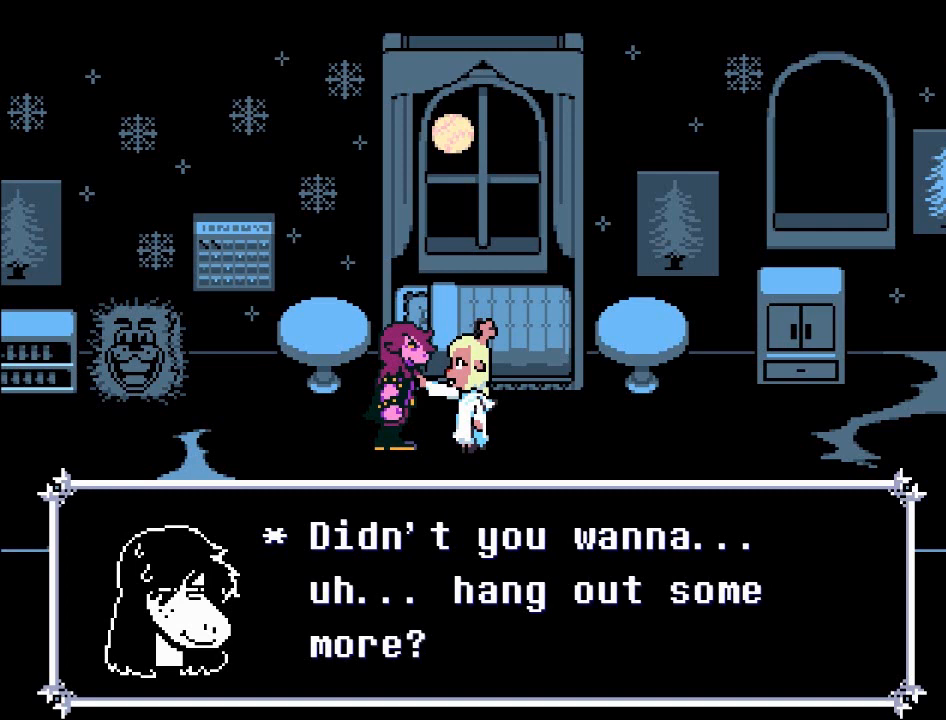
{"buttons": [], "left_stick": "center", "events": []}
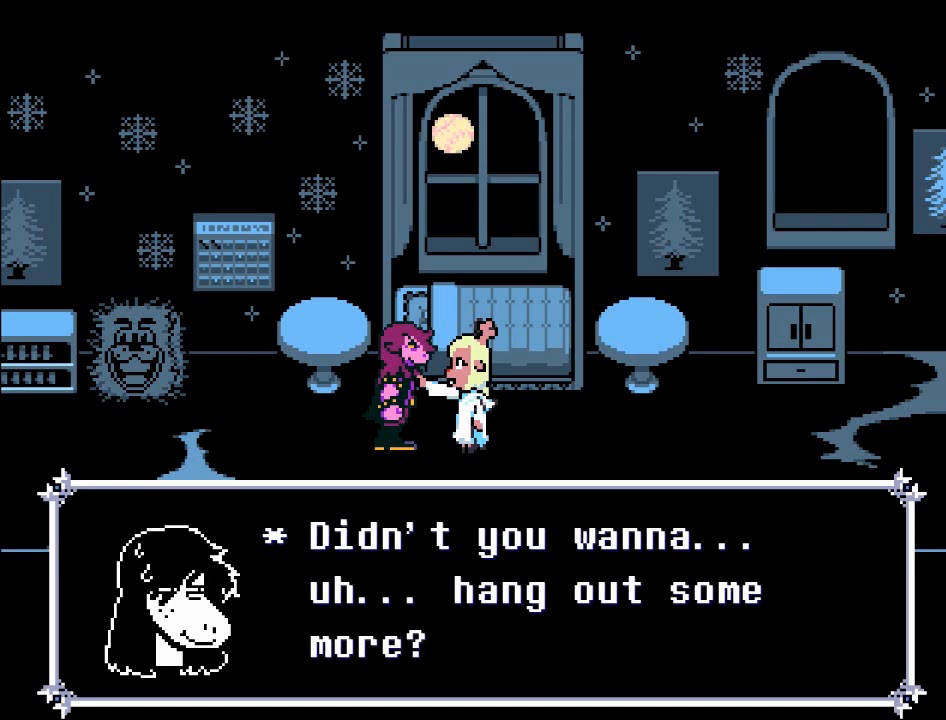
{"buttons": [], "left_stick": "center", "events": []}
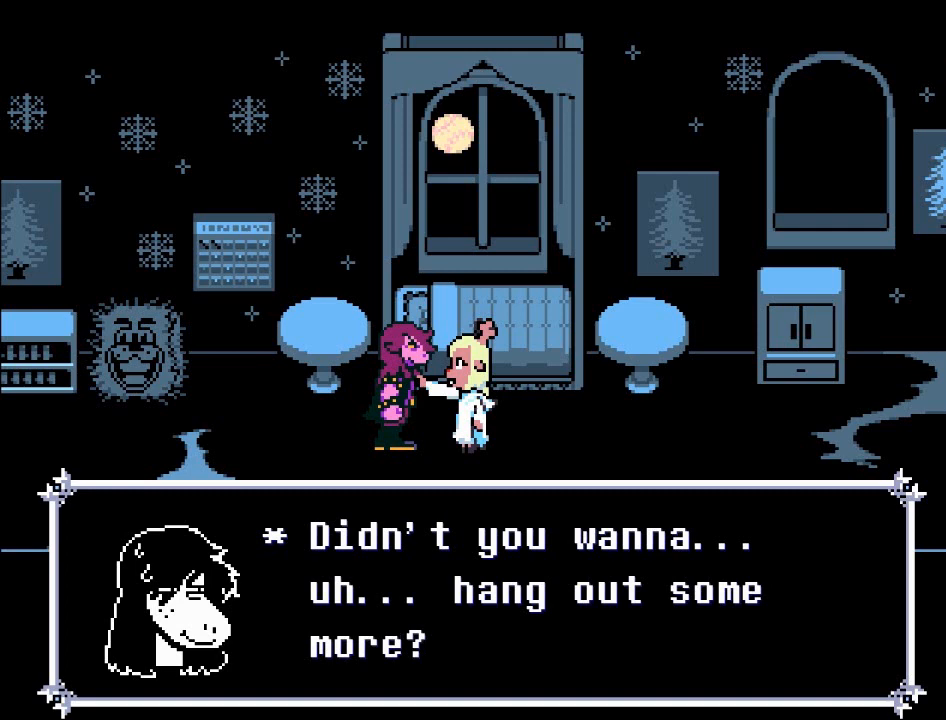
{"buttons": [], "left_stick": "center", "events": []}
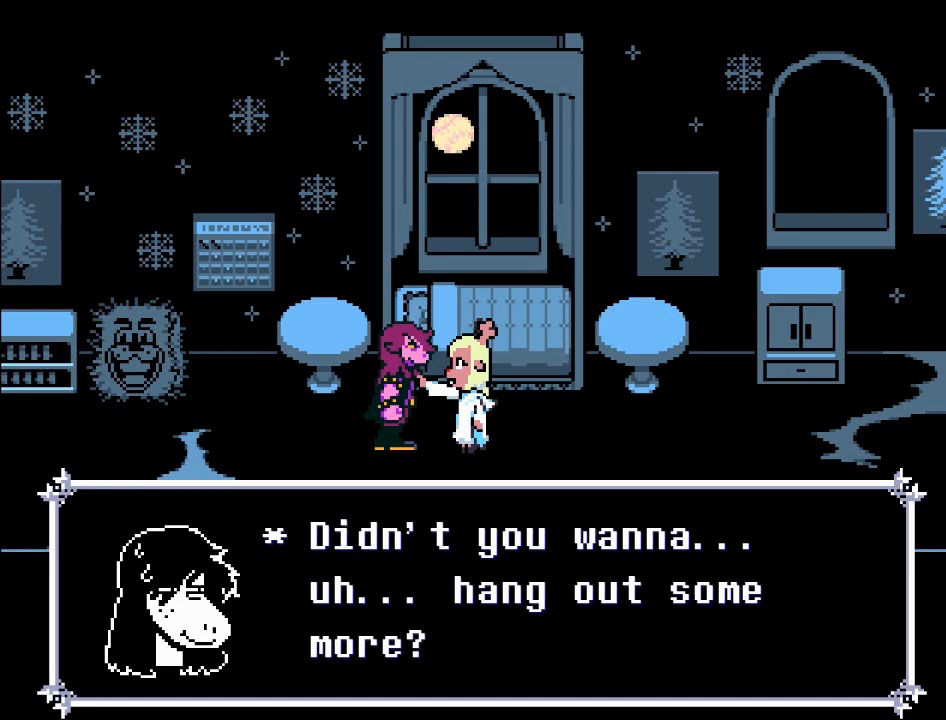
{"buttons": ["A"], "left_stick": "center", "events": [[334, "A", "down"]]}
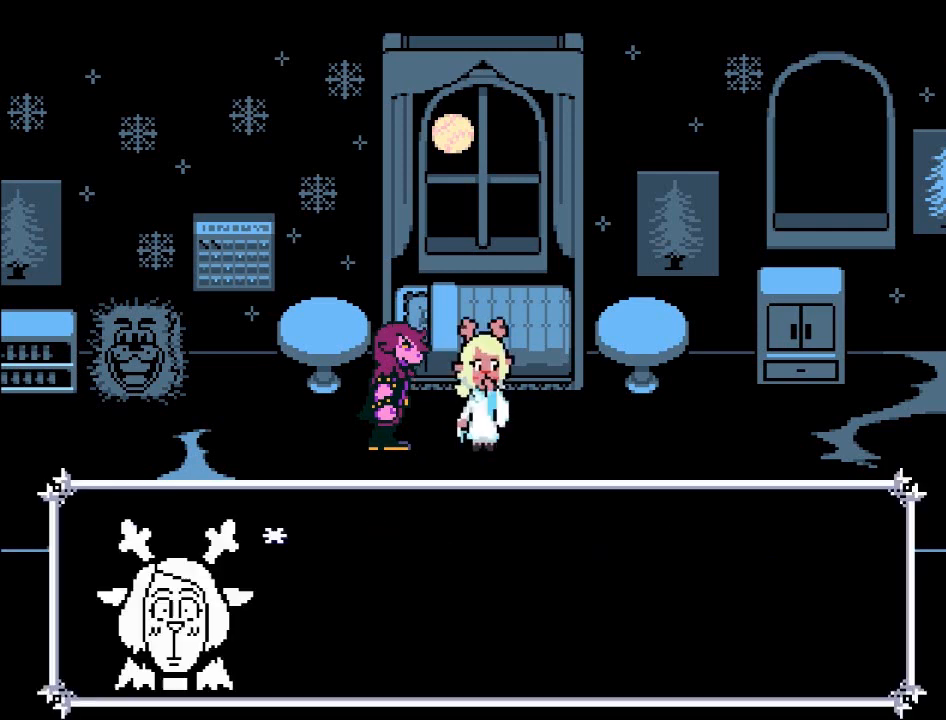
{"buttons": [], "left_stick": "center", "events": [[100, "A", "up"]]}
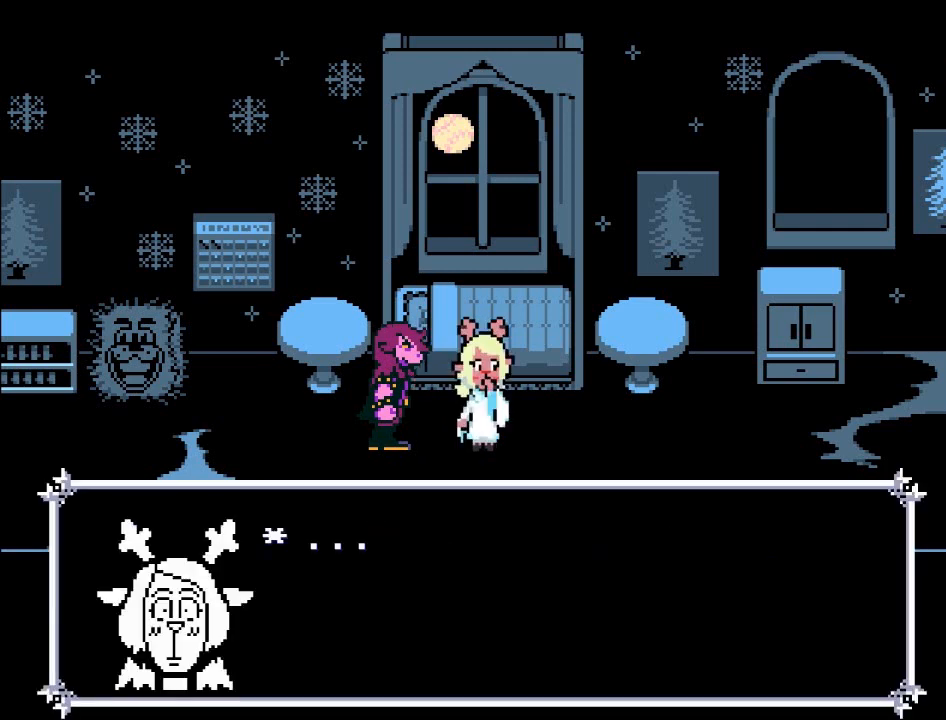
{"buttons": [], "left_stick": "center", "events": [[200, "A", "down"], [467, "A", "up"]]}
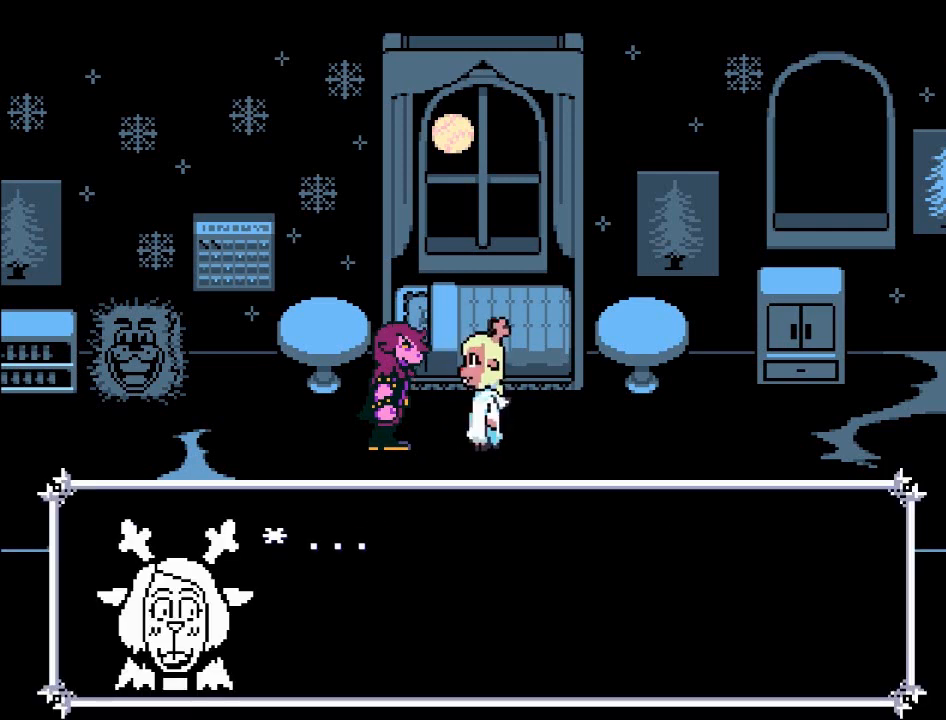
{"buttons": ["A"], "left_stick": "center", "events": [[400, "A", "down"]]}
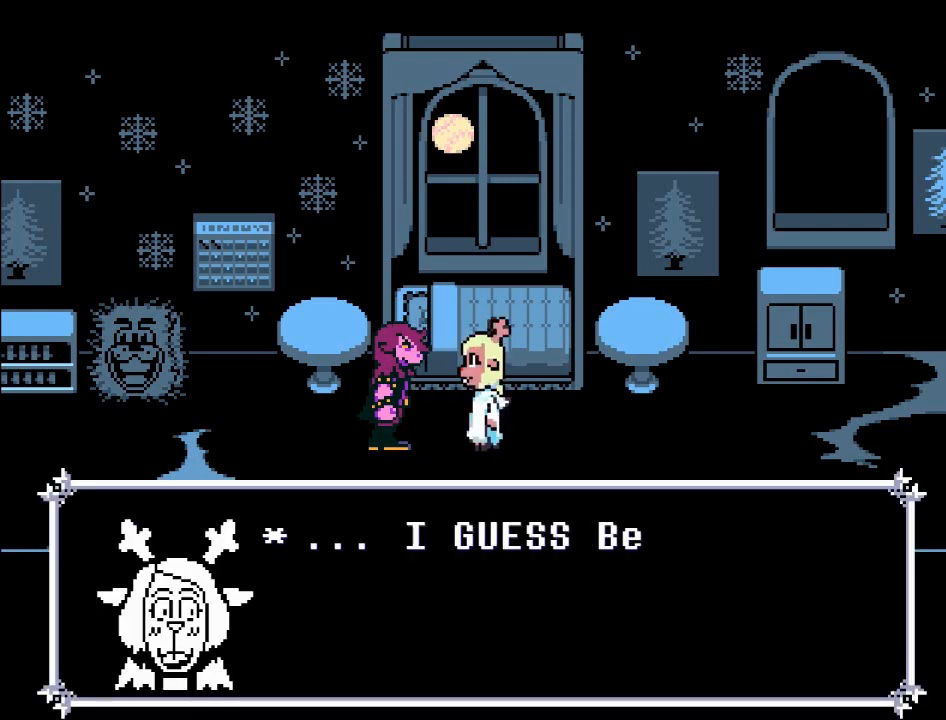
{"buttons": [], "left_stick": "center", "events": [[33, "A", "up"]]}
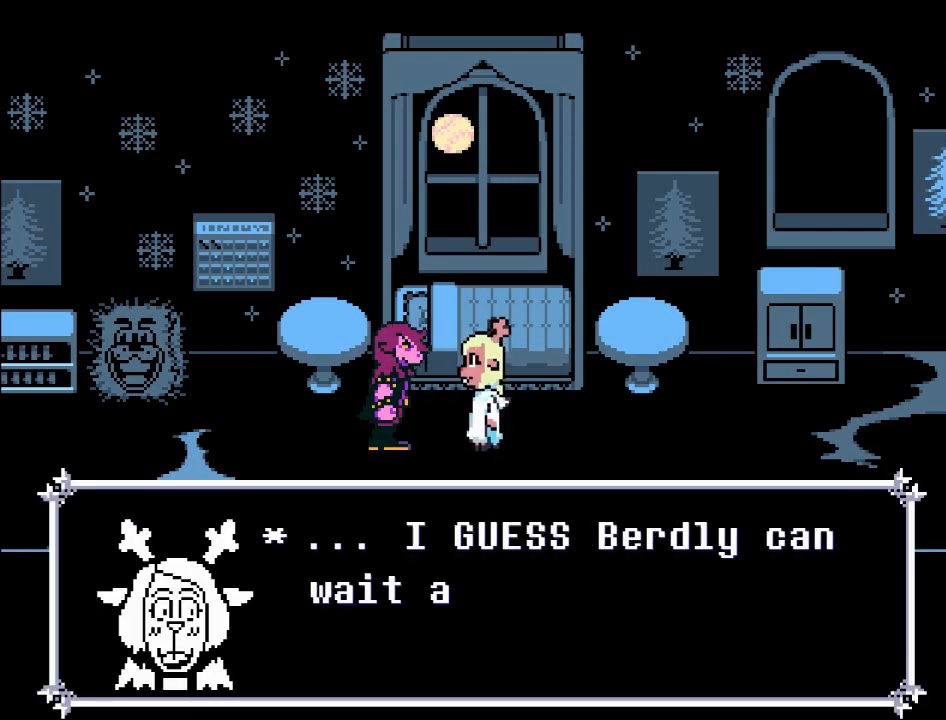
{"buttons": [], "left_stick": "center", "events": []}
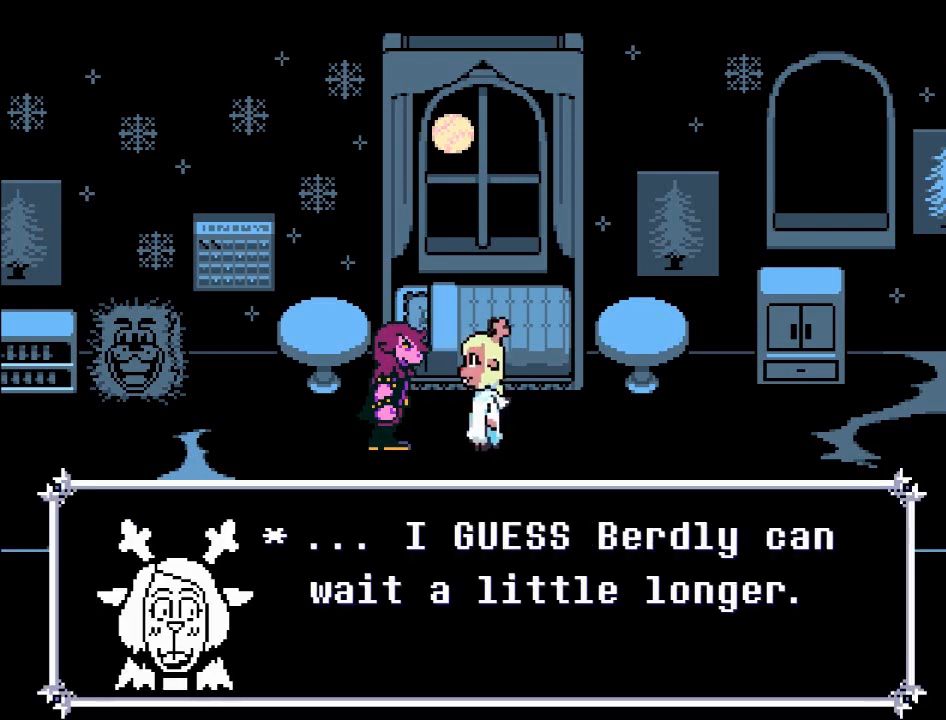
{"buttons": [], "left_stick": "center", "events": []}
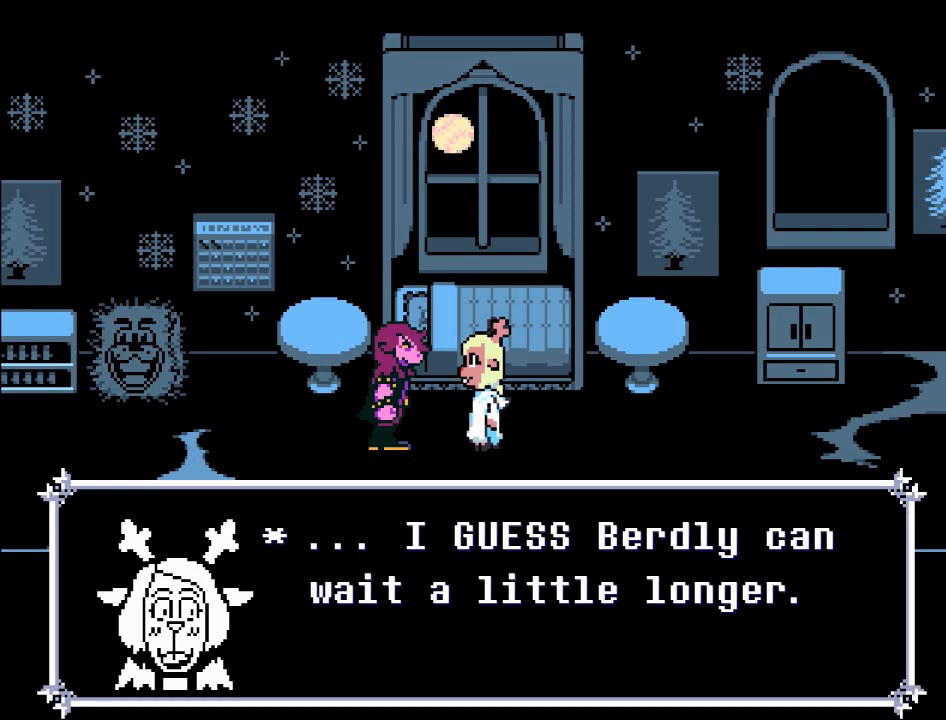
{"buttons": [], "left_stick": "center", "events": []}
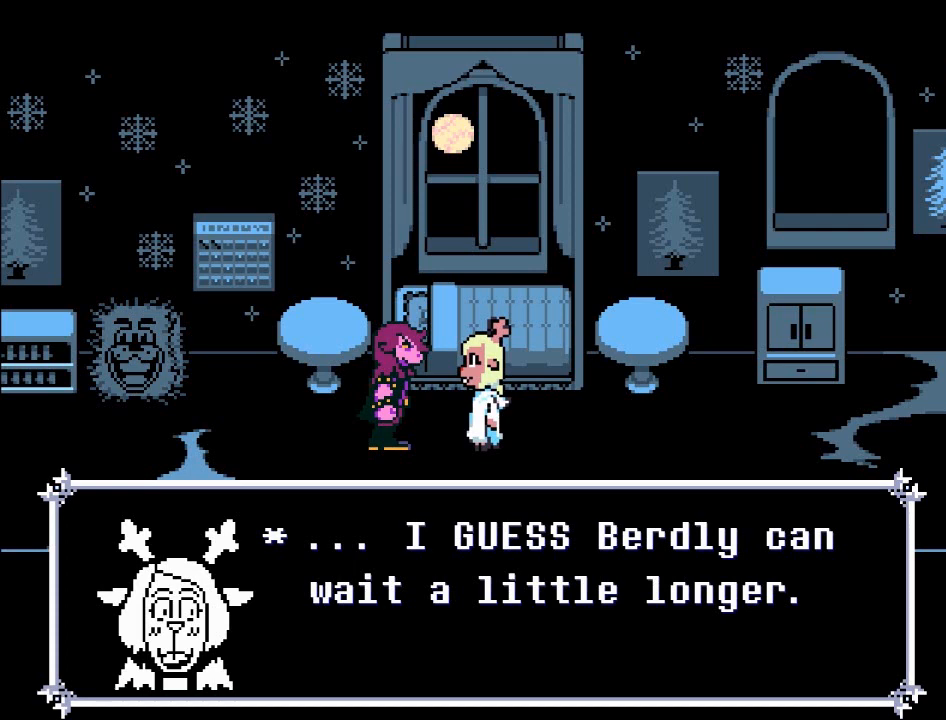
{"buttons": [], "left_stick": "center", "events": []}
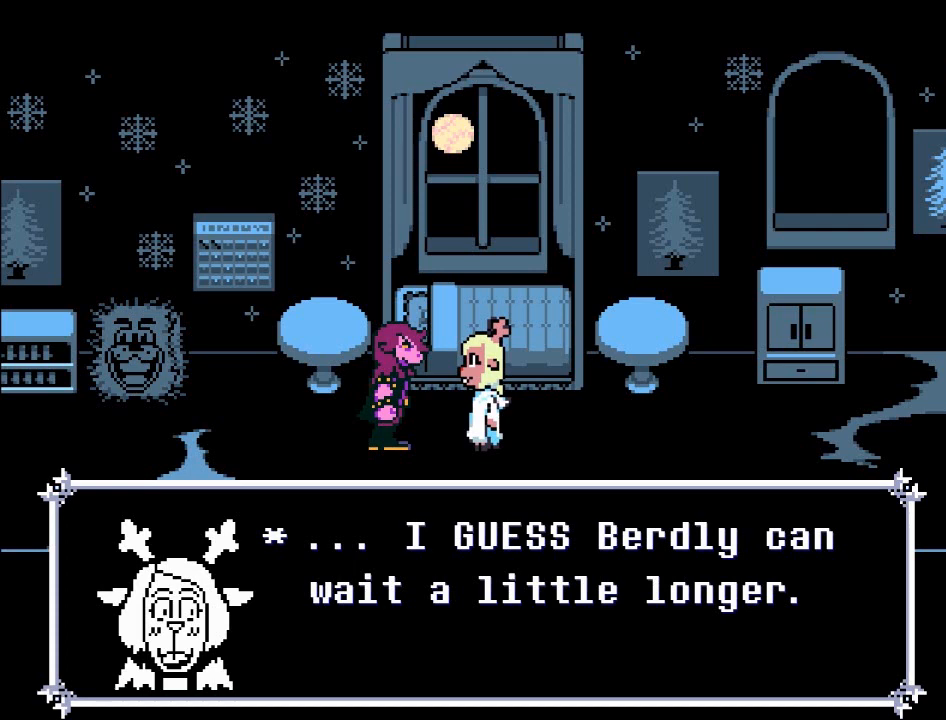
{"buttons": [], "left_stick": "center", "events": []}
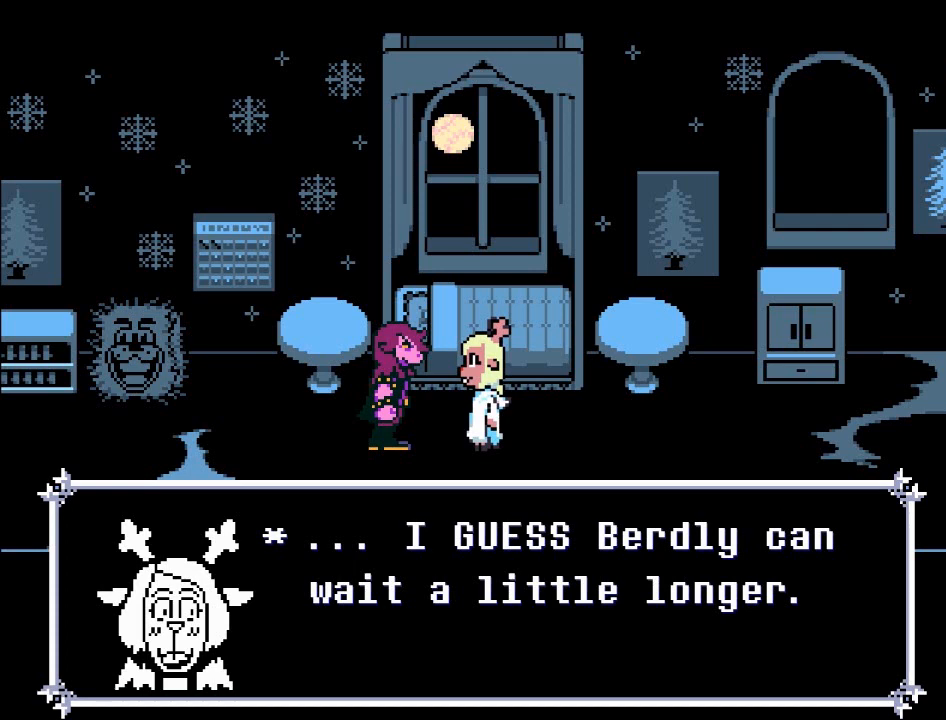
{"buttons": ["A"], "left_stick": "center", "events": [[33, "A", "down"]]}
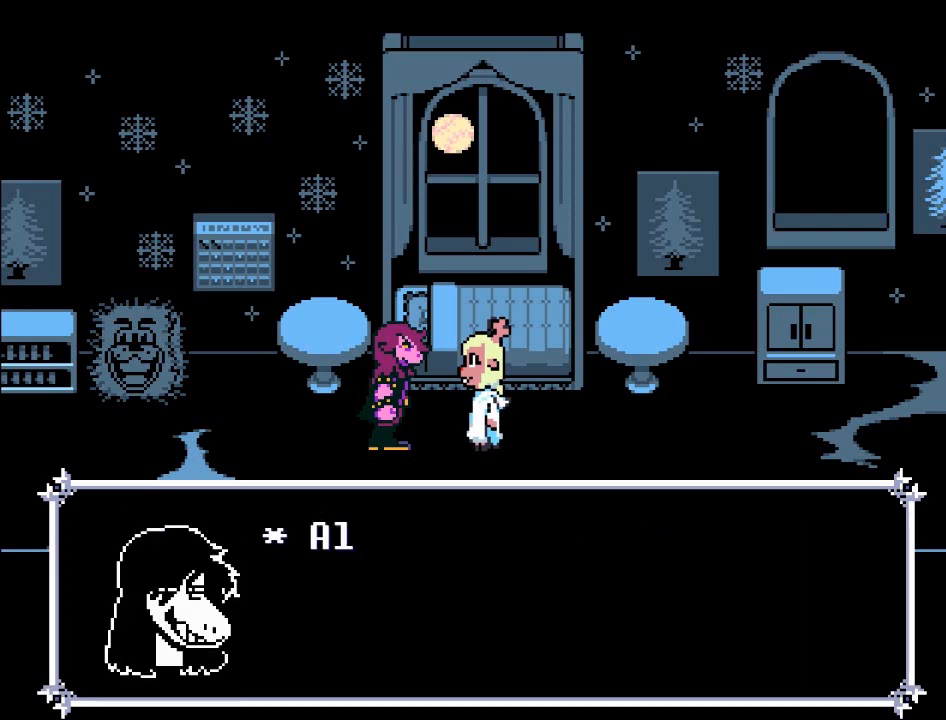
{"buttons": [], "left_stick": "center", "events": [[100, "A", "up"], [266, "A", "down"], [467, "A", "up"]]}
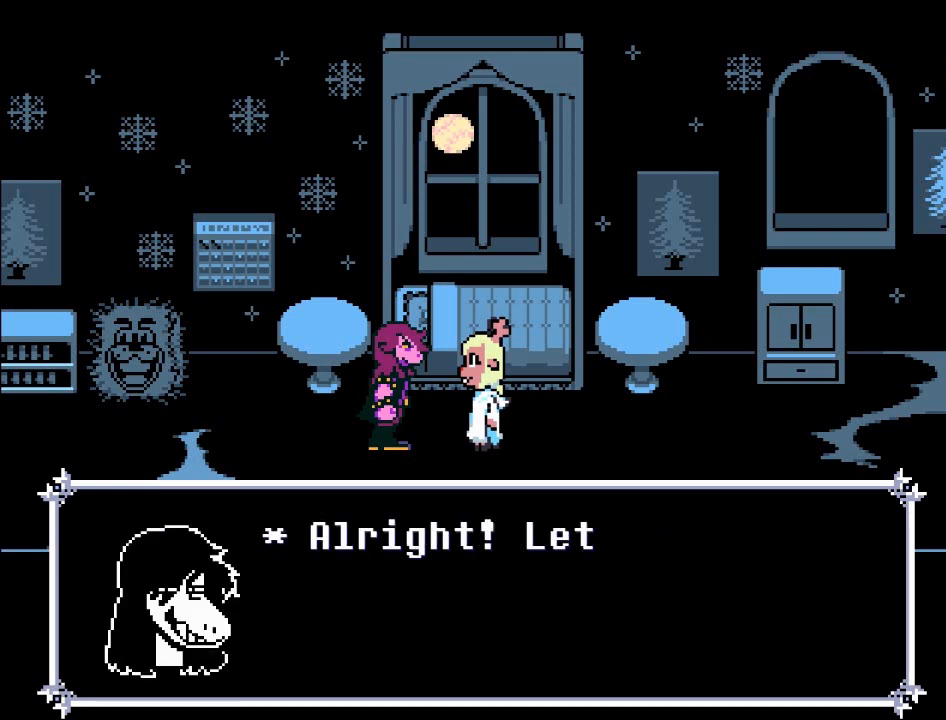
{"buttons": [], "left_stick": "center", "events": []}
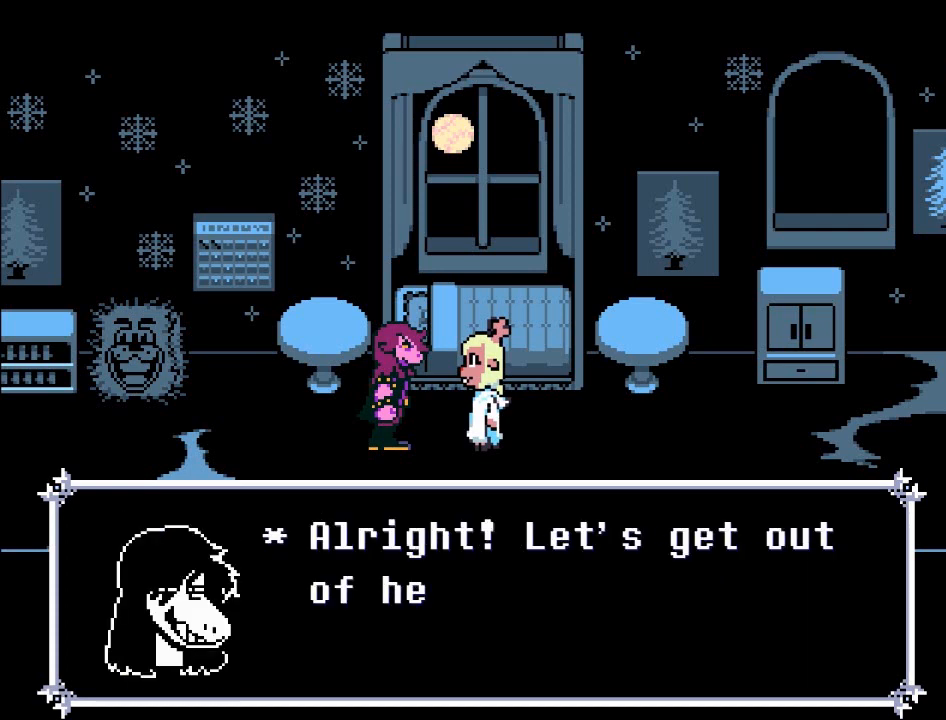
{"buttons": [], "left_stick": "center", "events": []}
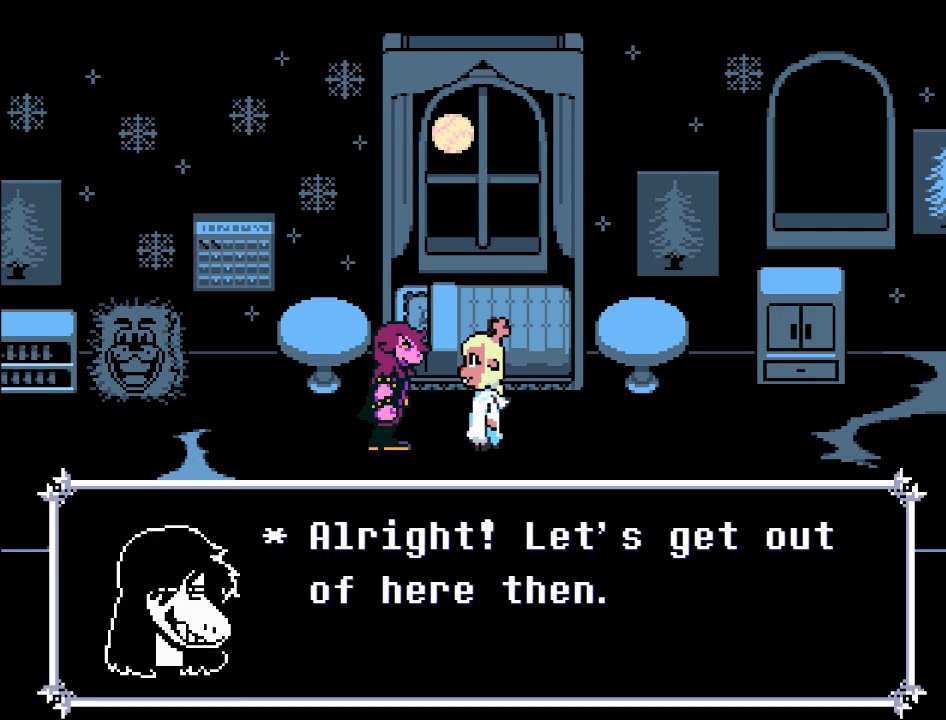
{"buttons": [], "left_stick": "center", "events": []}
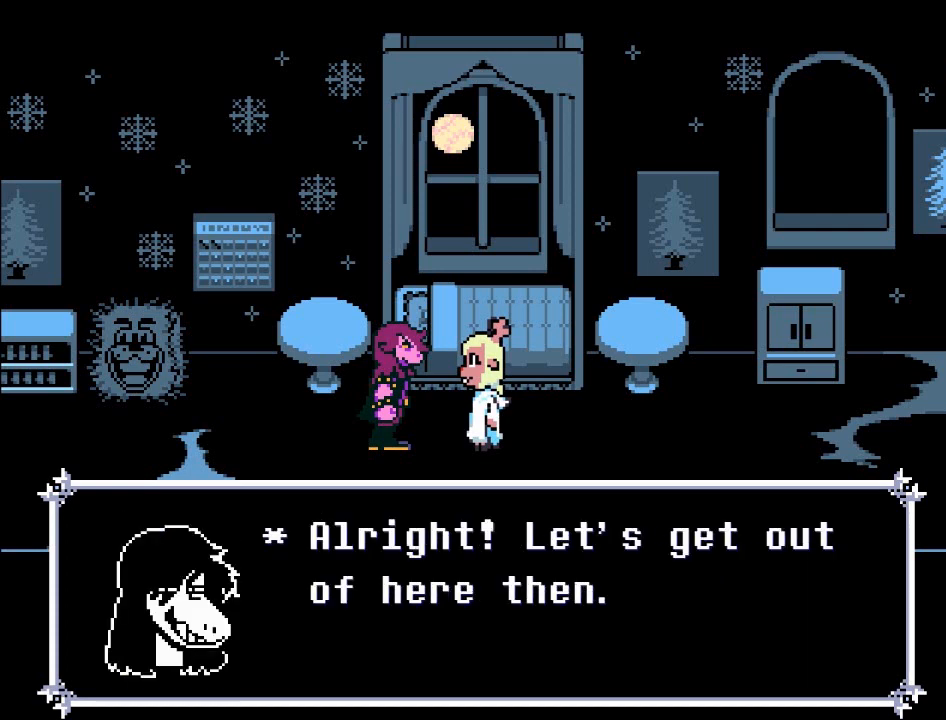
{"buttons": [], "left_stick": "center", "events": []}
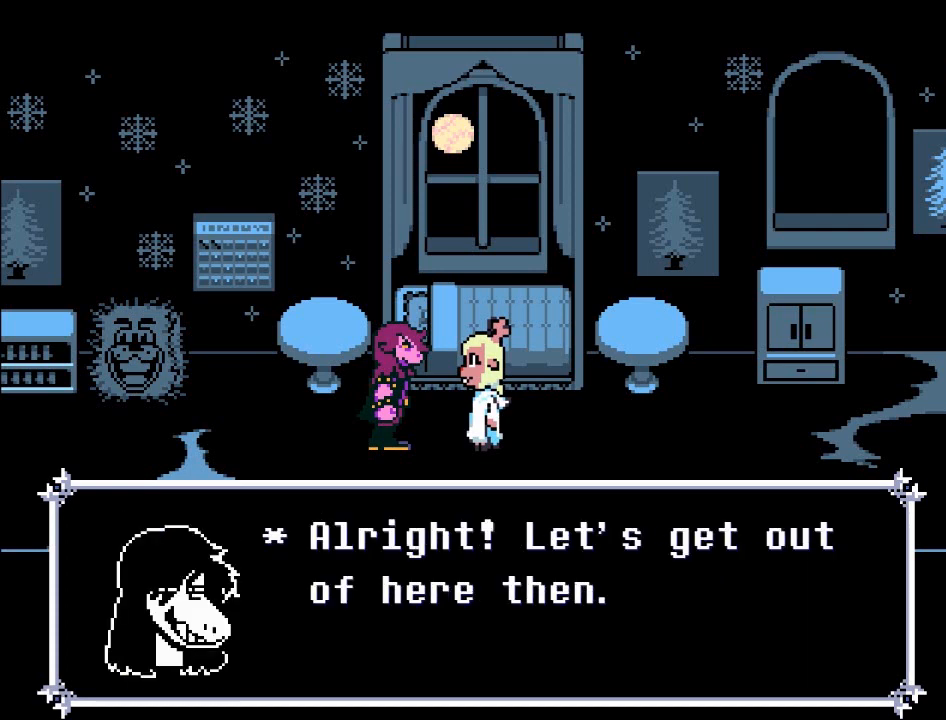
{"buttons": [], "left_stick": "center", "events": []}
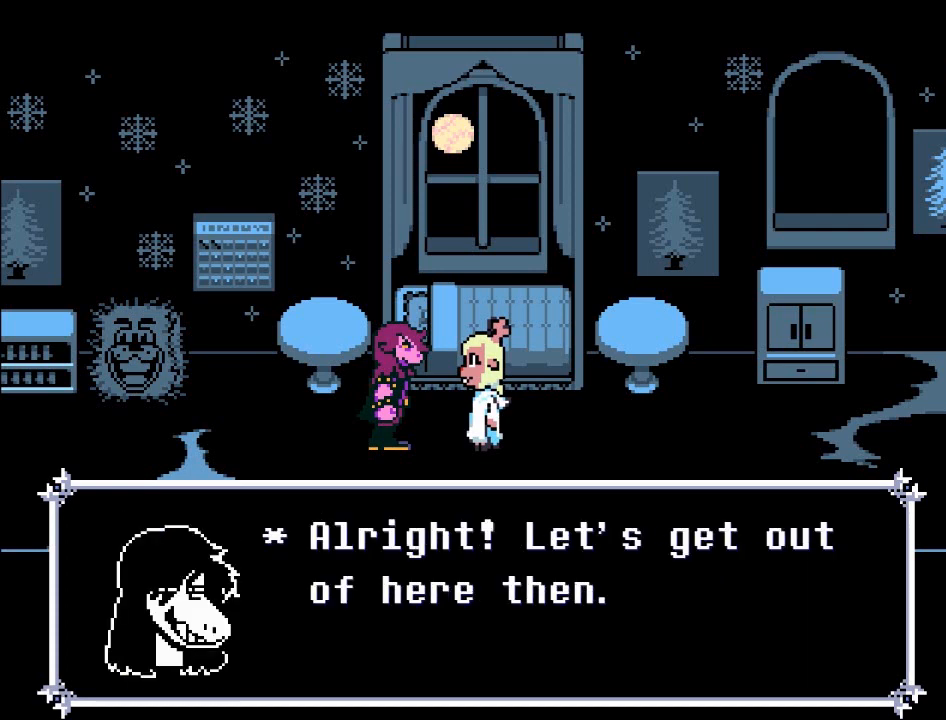
{"buttons": [], "left_stick": "center", "events": [[166, "A", "down"], [300, "A", "up"]]}